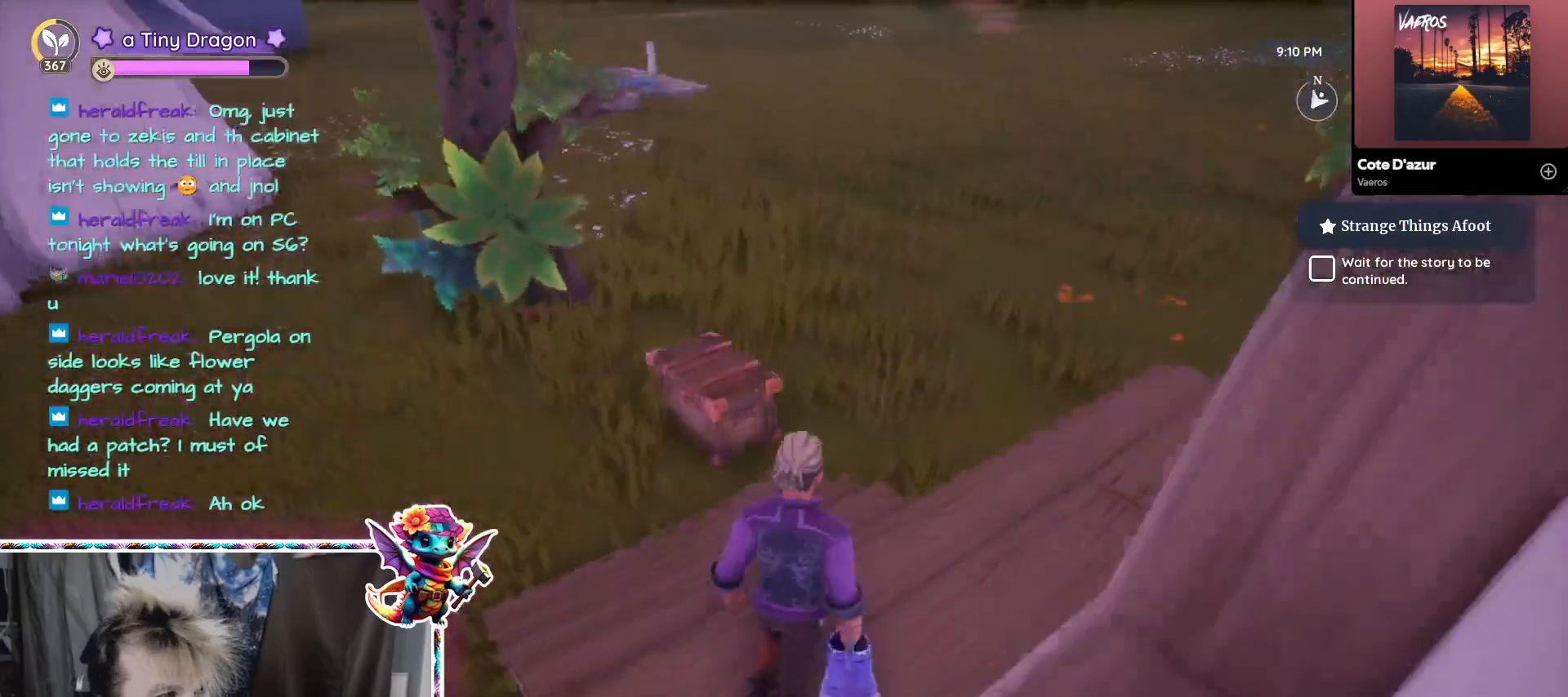
Gameplay with keyboard and mouse; each line is a JSON object with the keys and mouse buttons held at the frame after it. "events" lists presses ("down") and releases ("up") of "1", "2", "3", "4", "5", "a", "alt", "ctrl", "d", "f", "s", "shift", "v", "w", "z", "mouse_left", "mouse_wheel" and "mouse_right" between this image and that frame as [ms after this image, input, new state], when the widget could be followed in between. "mouse_left", "mouse_wheel", "mouse_right" = the "left", "wheel", "right" buttons of the "mouse" list. No other keys are recorded. "wheel" means that the mouse wheel is clicked or scrolled. Mouse movement is not recorded.
{"keys": [], "mouse": [], "events": [[417, "w", "up"]]}
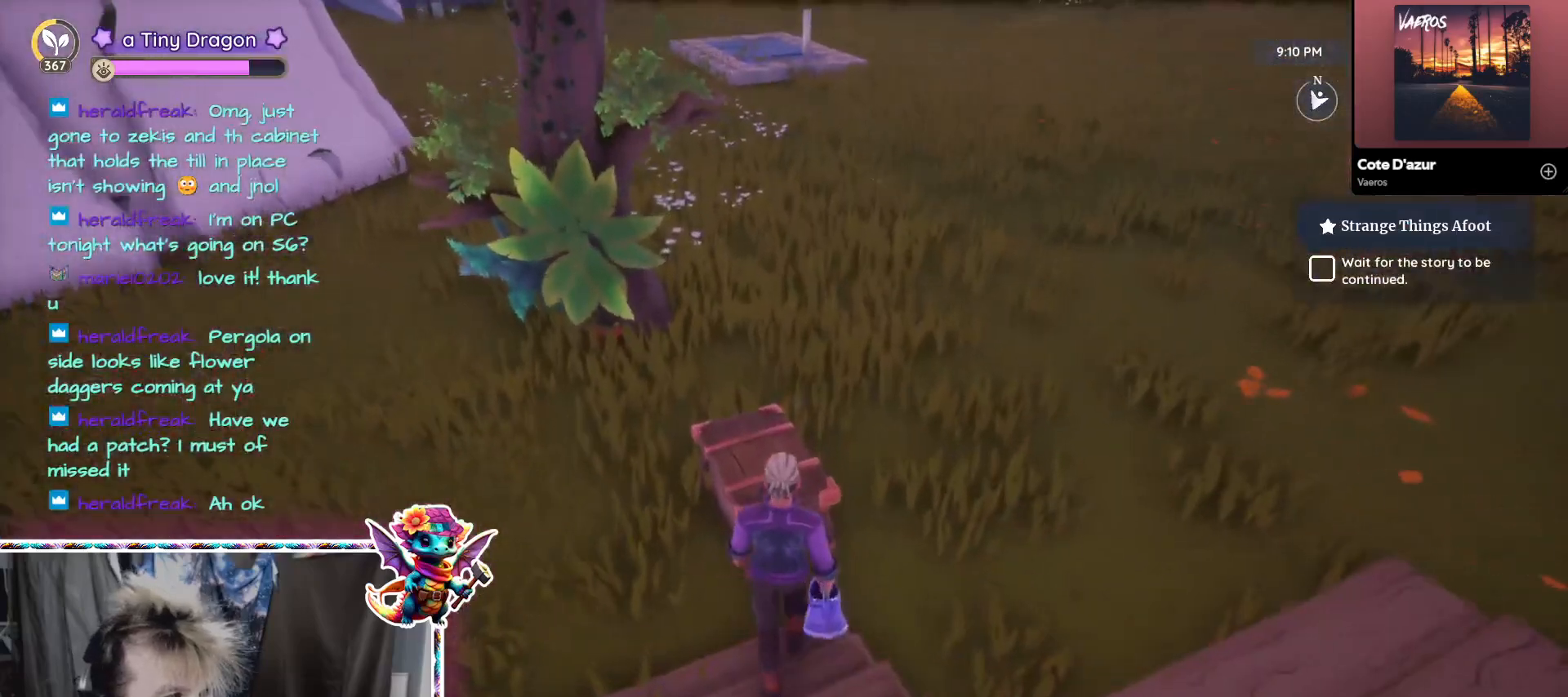
{"keys": ["w"], "mouse": [], "events": [[50, "f", "down"], [233, "f", "up"], [417, "w", "down"]]}
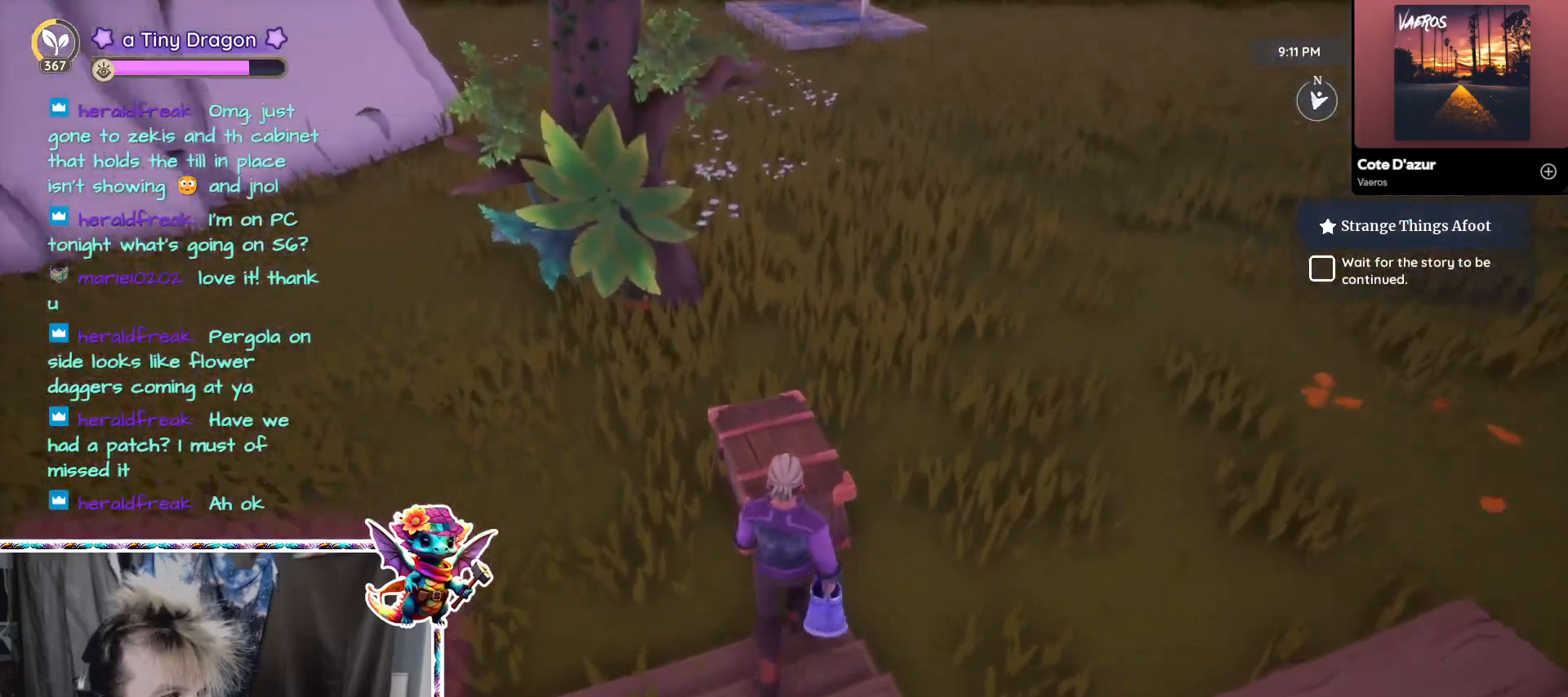
{"keys": [], "mouse": [], "events": [[167, "w", "up"], [200, "f", "down"], [350, "f", "up"]]}
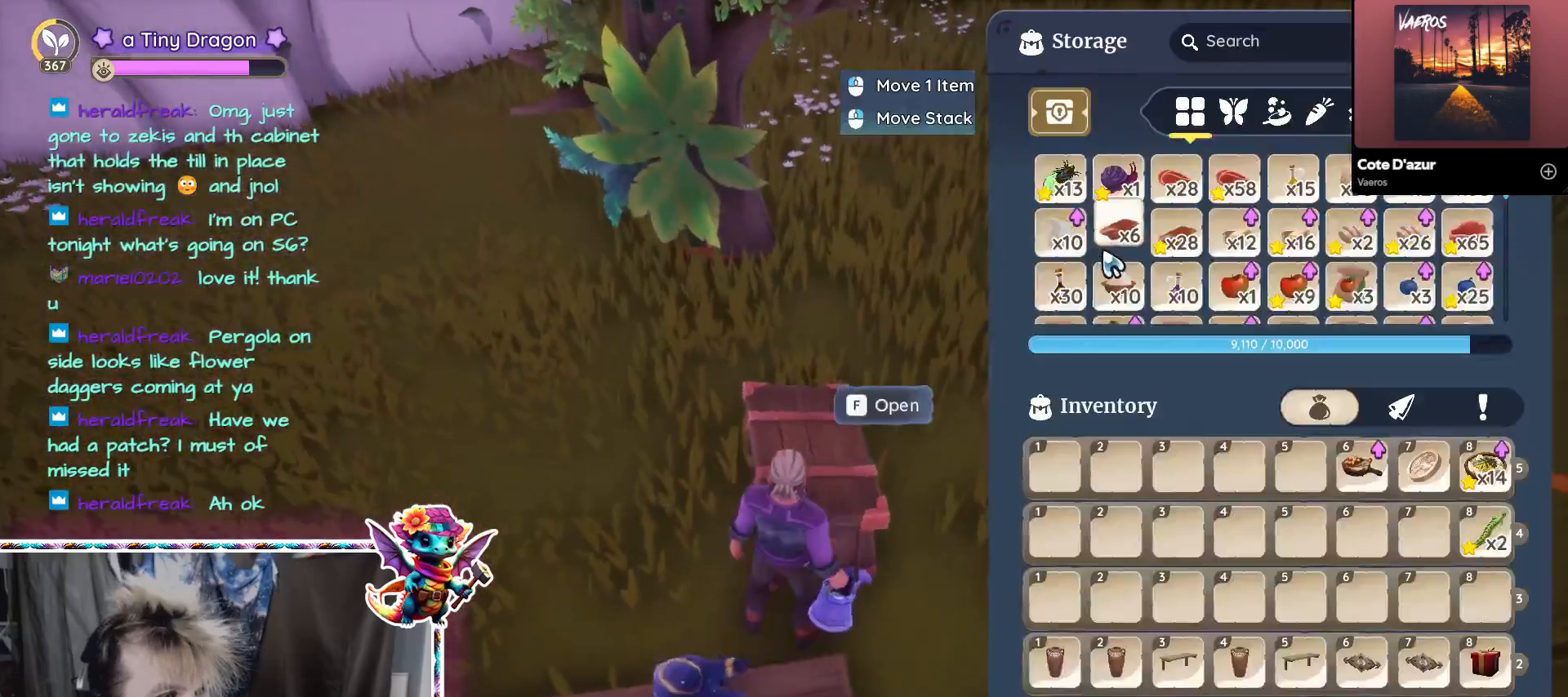
{"keys": [], "mouse": [], "events": []}
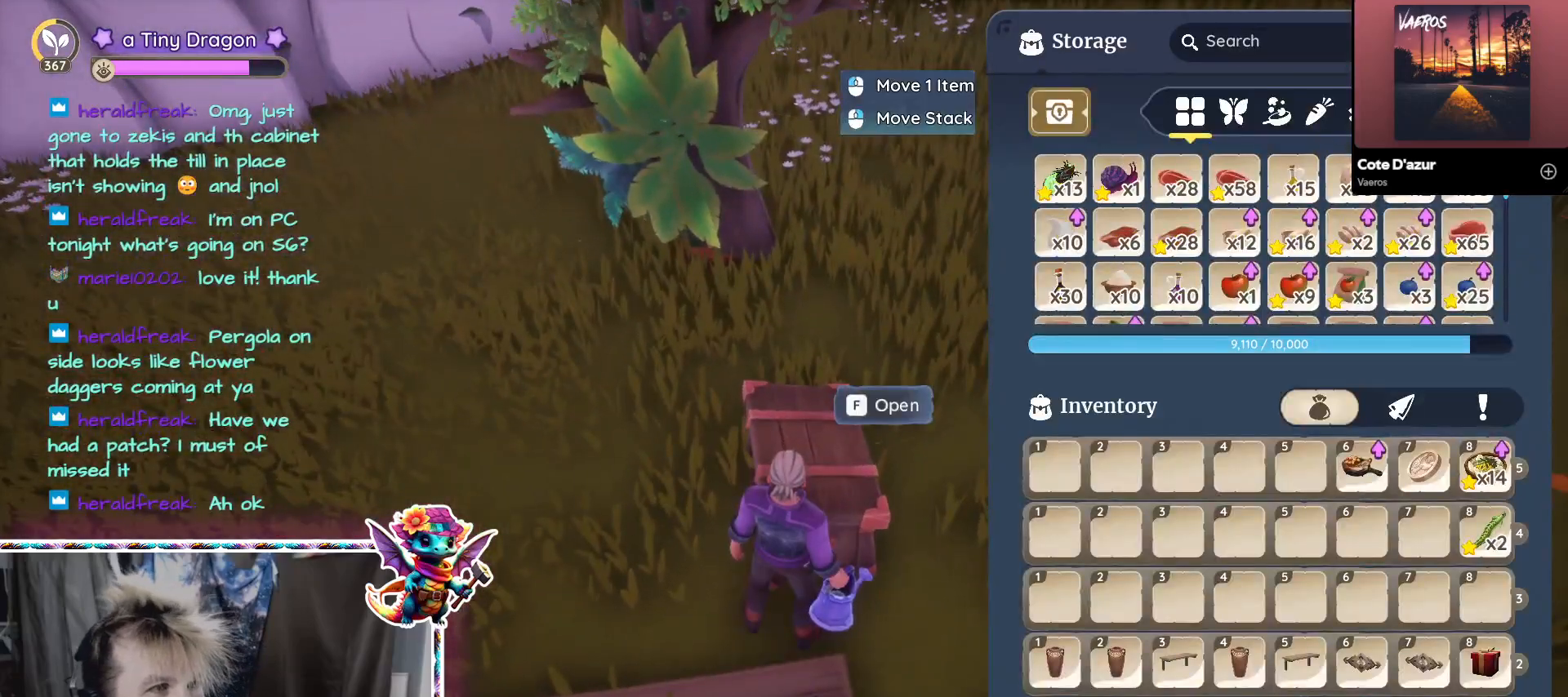
{"keys": [], "mouse": [], "events": [[367, "mouse_left", "down"], [467, "mouse_left", "up"]]}
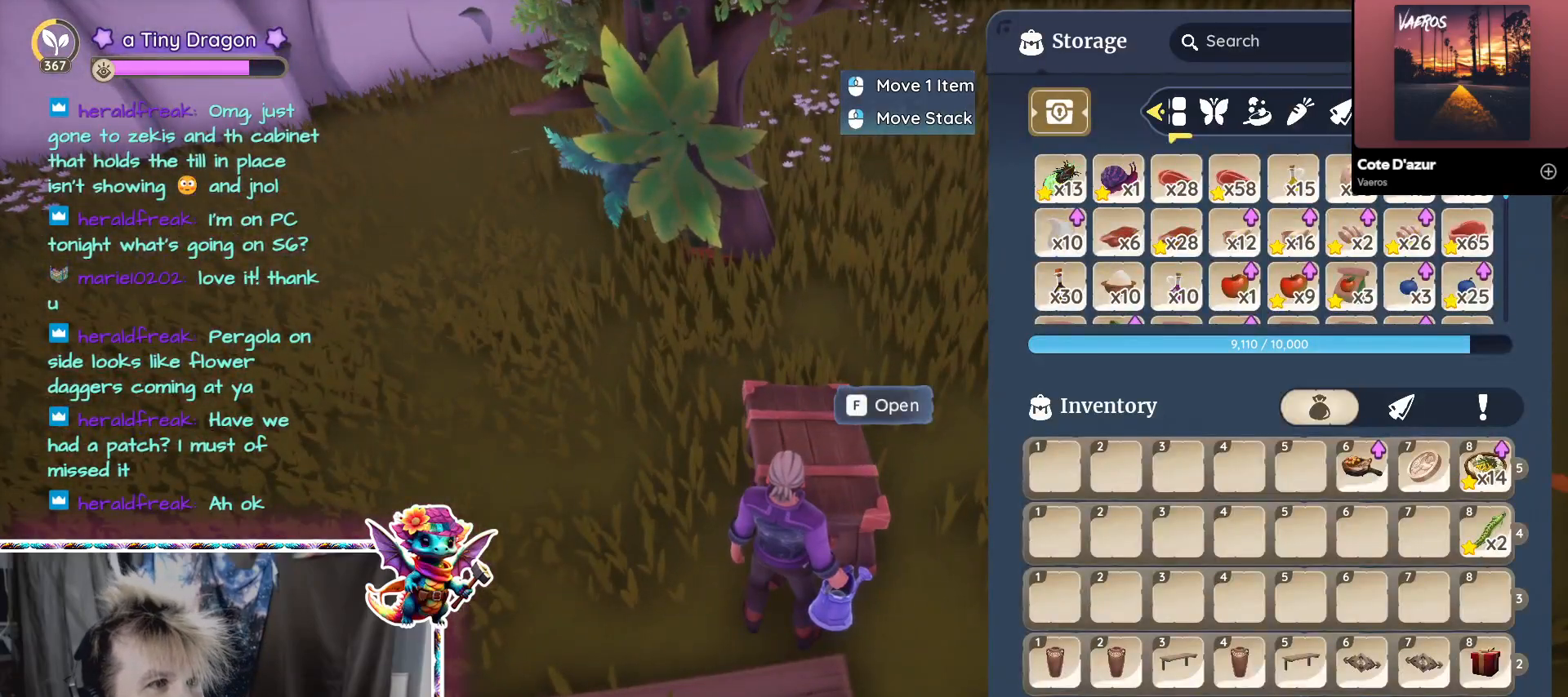
{"keys": [], "mouse": [], "events": [[350, "mouse_left", "down"], [450, "mouse_left", "up"]]}
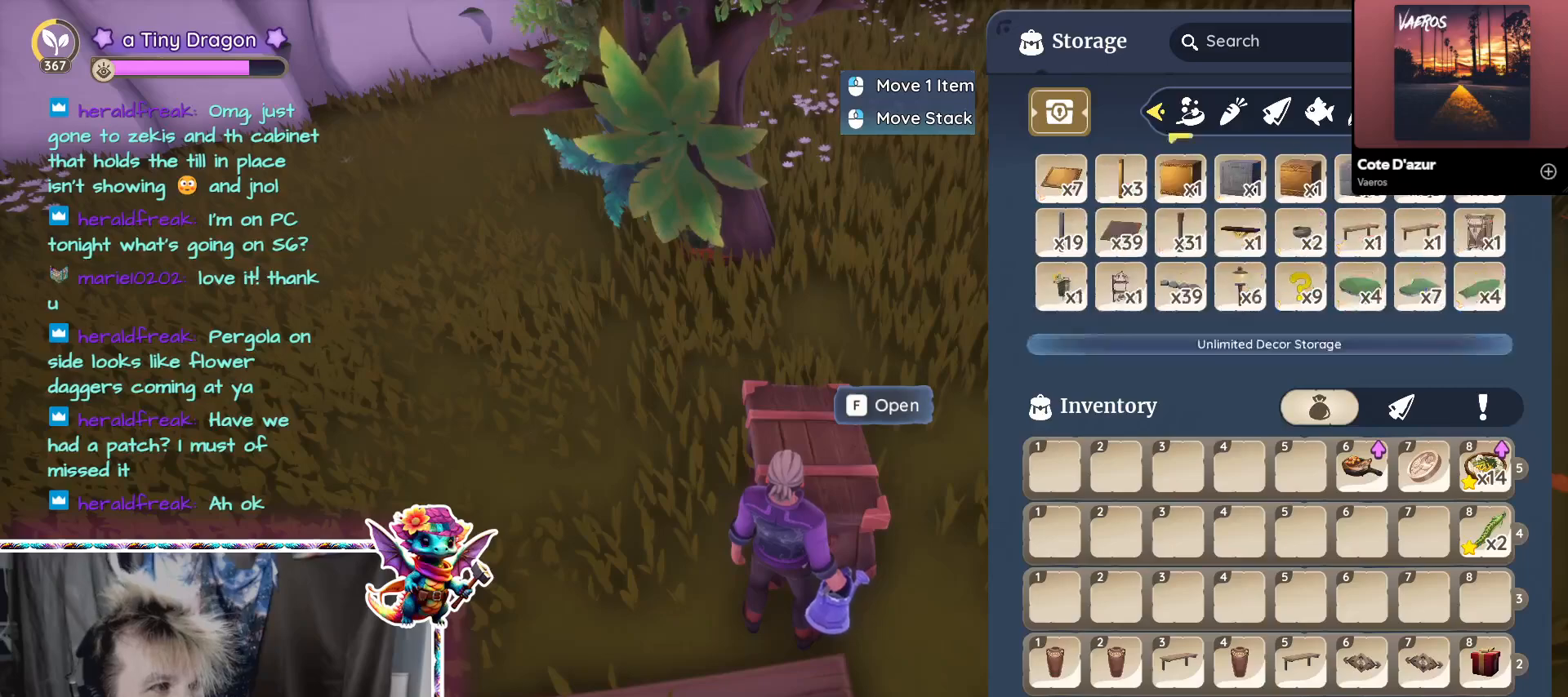
{"keys": [], "mouse": [], "events": []}
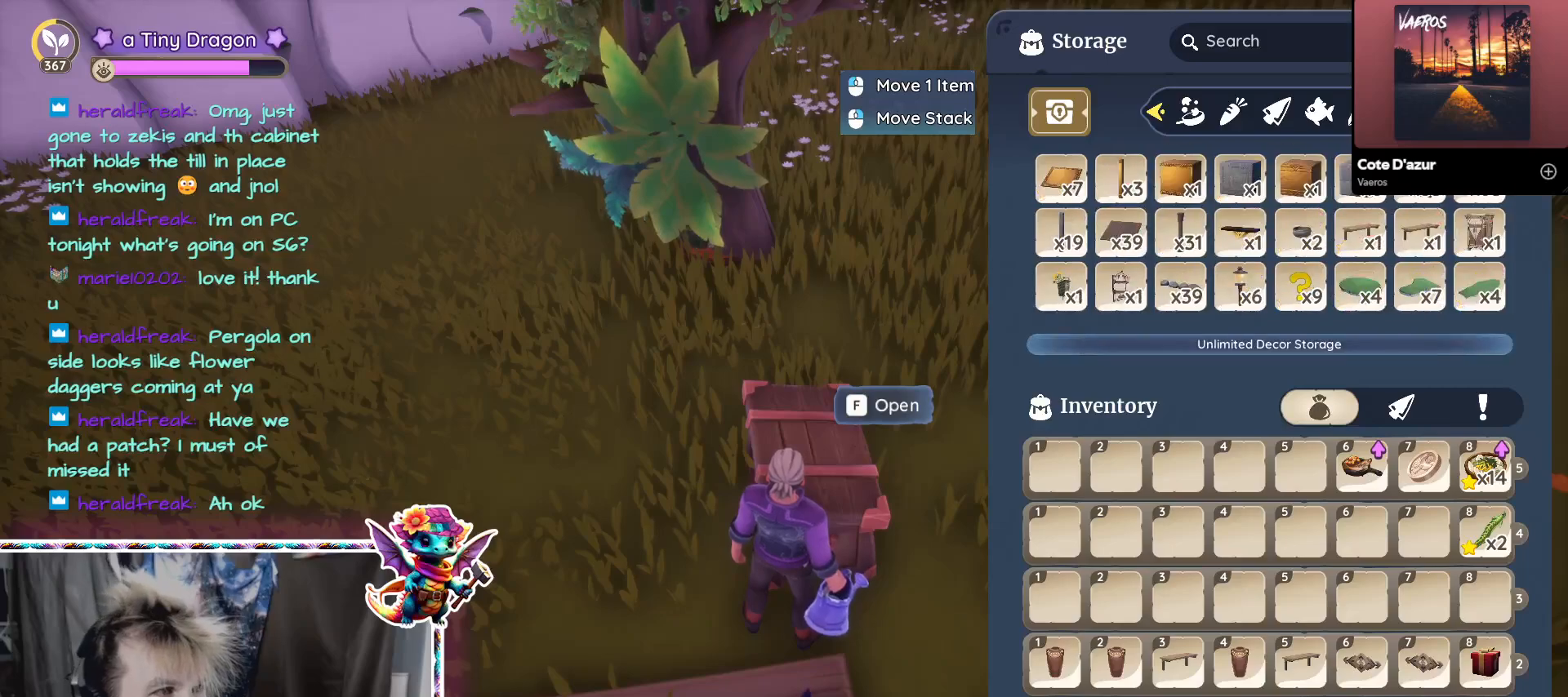
{"keys": [], "mouse": [], "events": []}
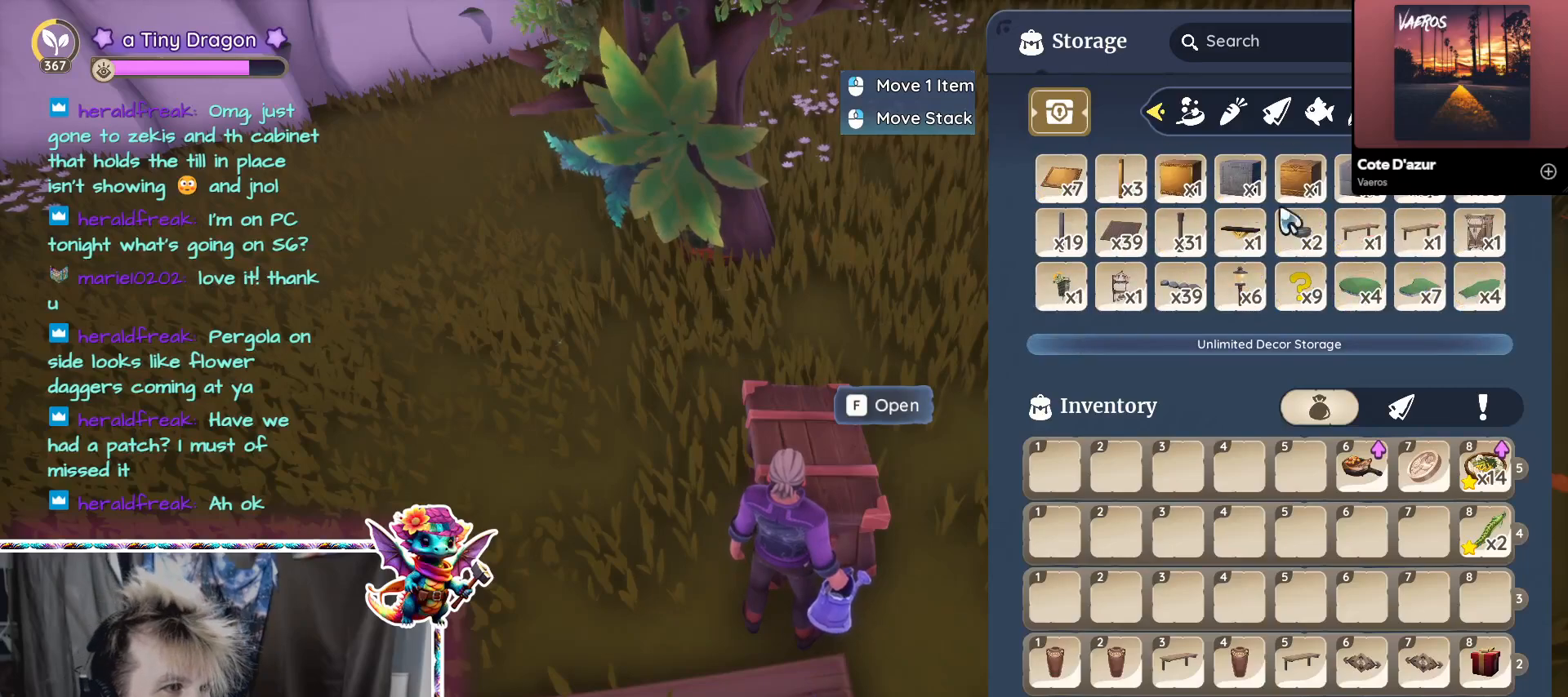
{"keys": [], "mouse": [], "events": []}
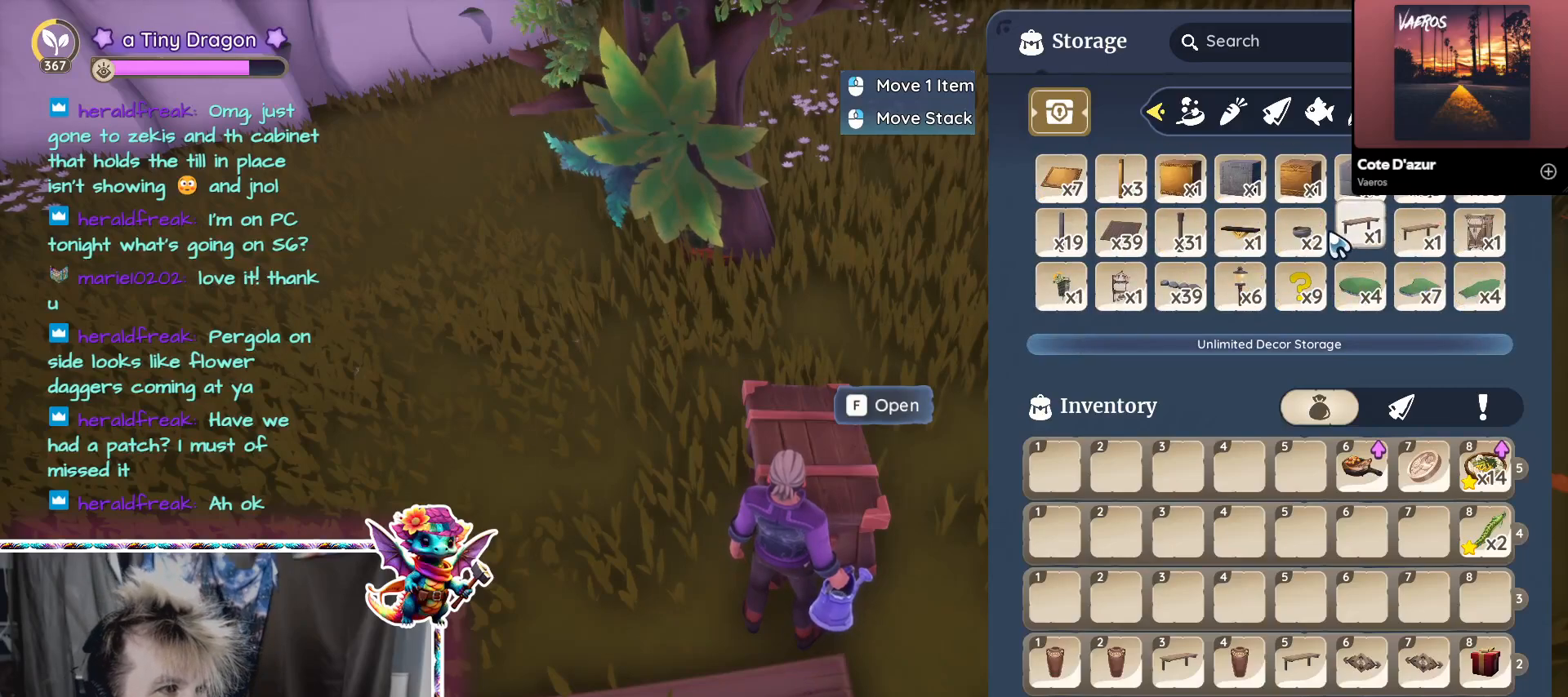
{"keys": [], "mouse": [], "events": []}
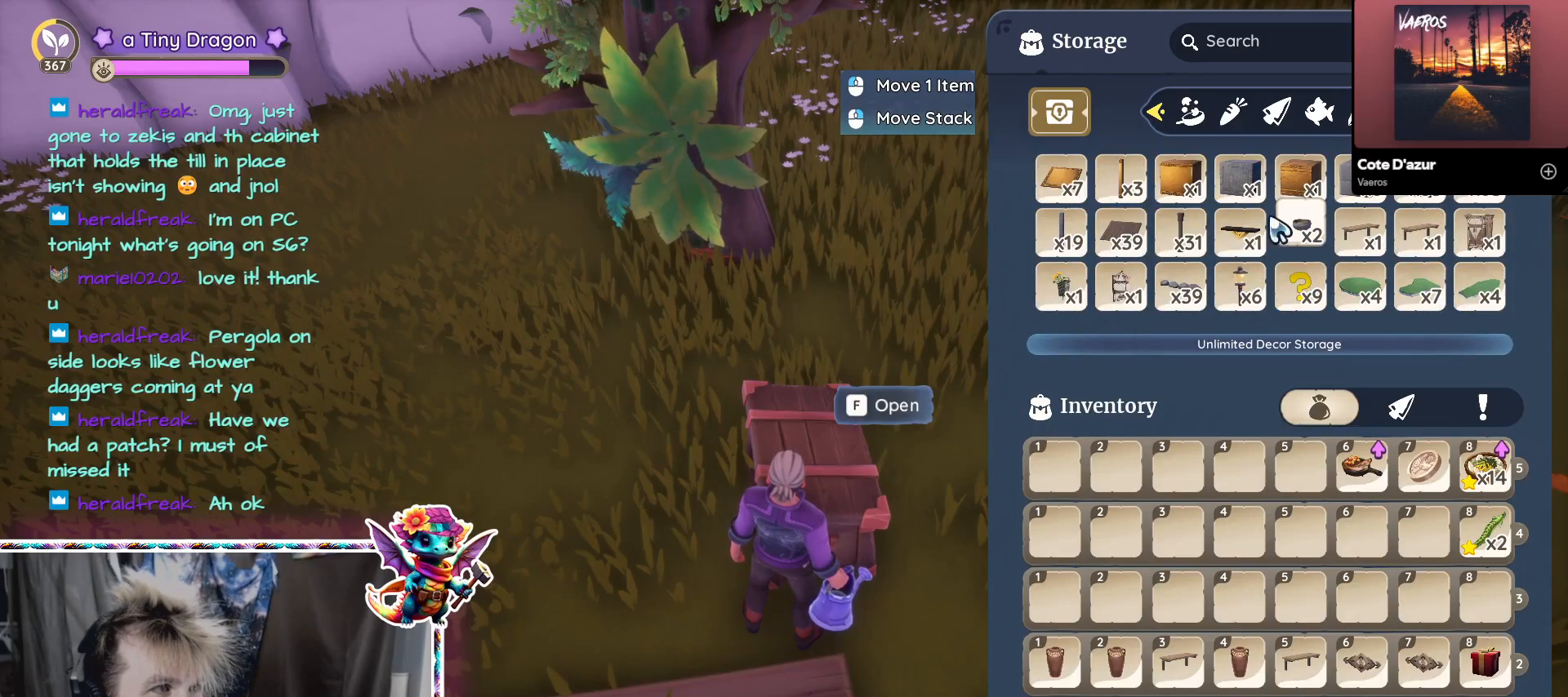
{"keys": [], "mouse": [], "events": []}
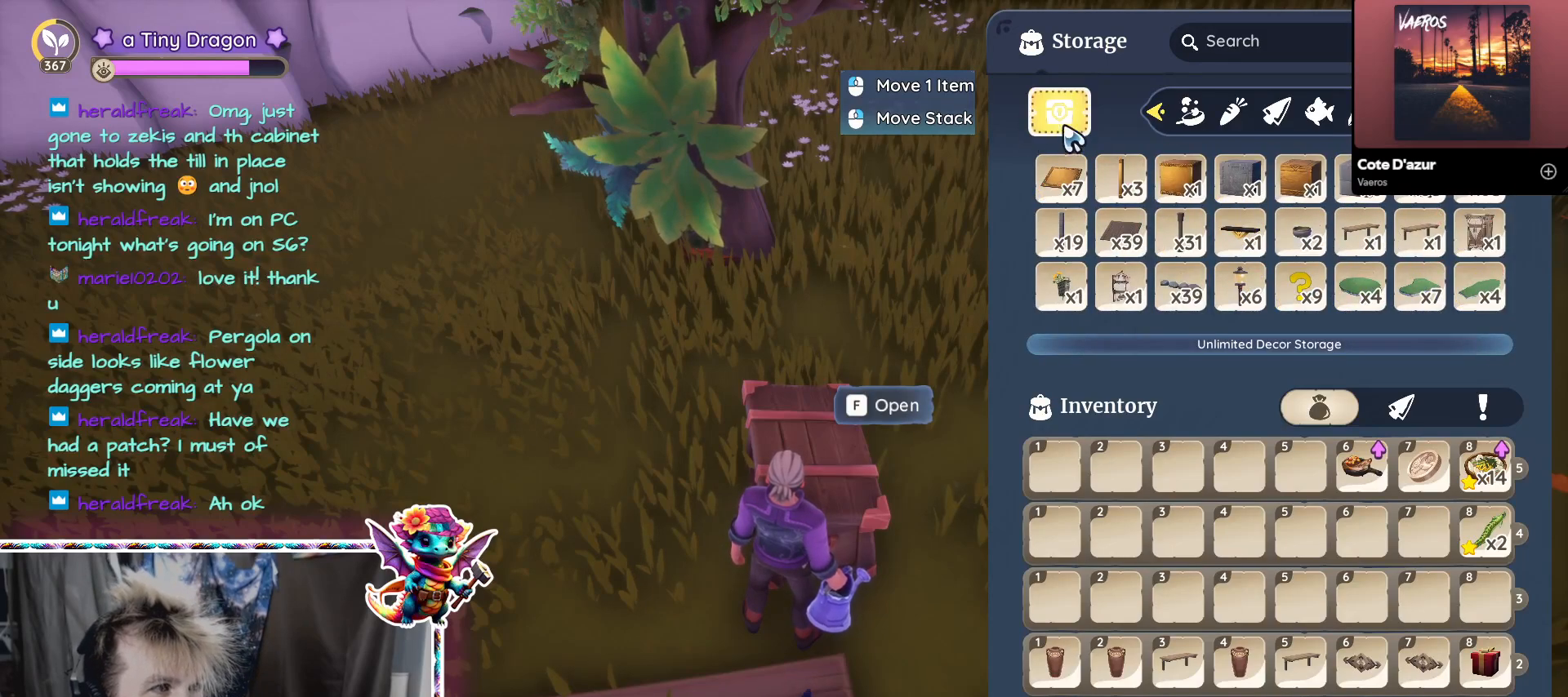
{"keys": [], "mouse": [], "events": [[17, "mouse_left", "down"], [150, "mouse_left", "up"]]}
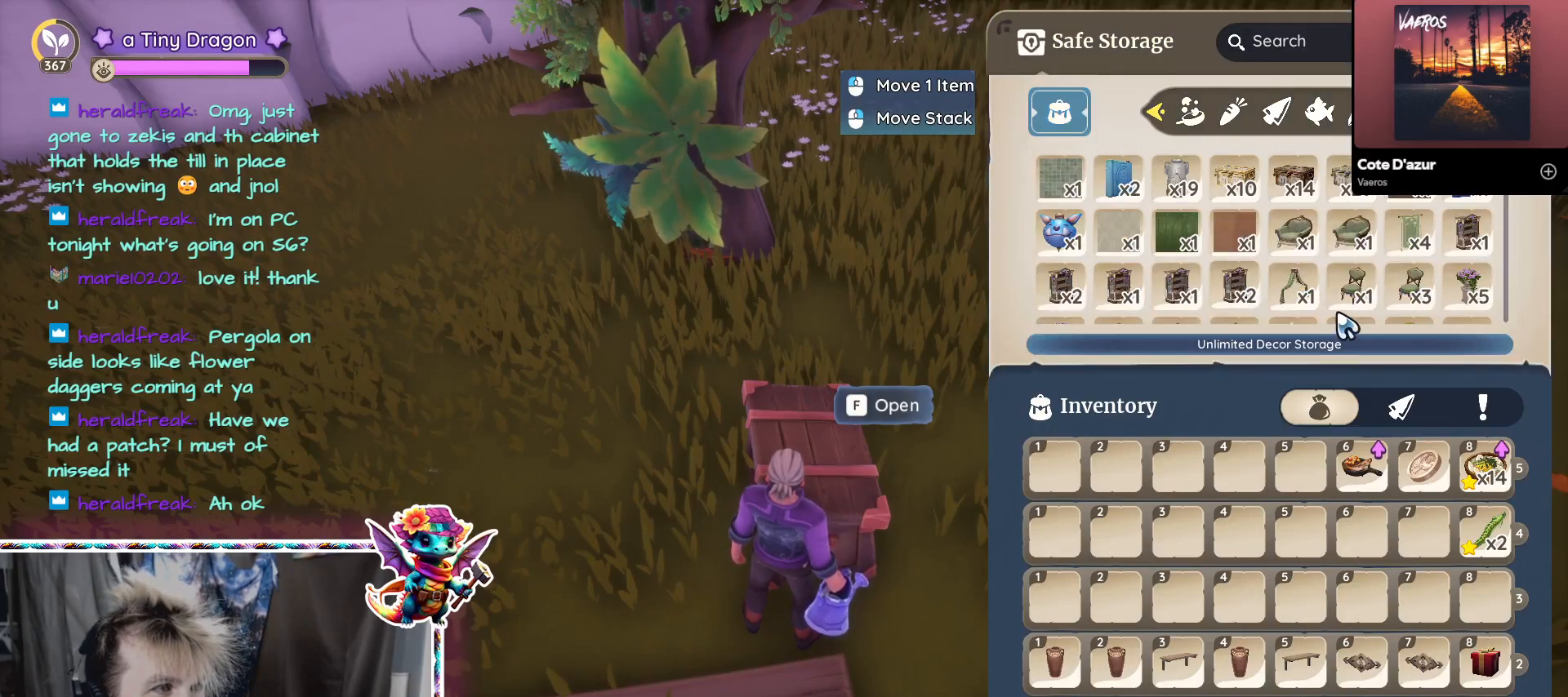
{"keys": [], "mouse": []}
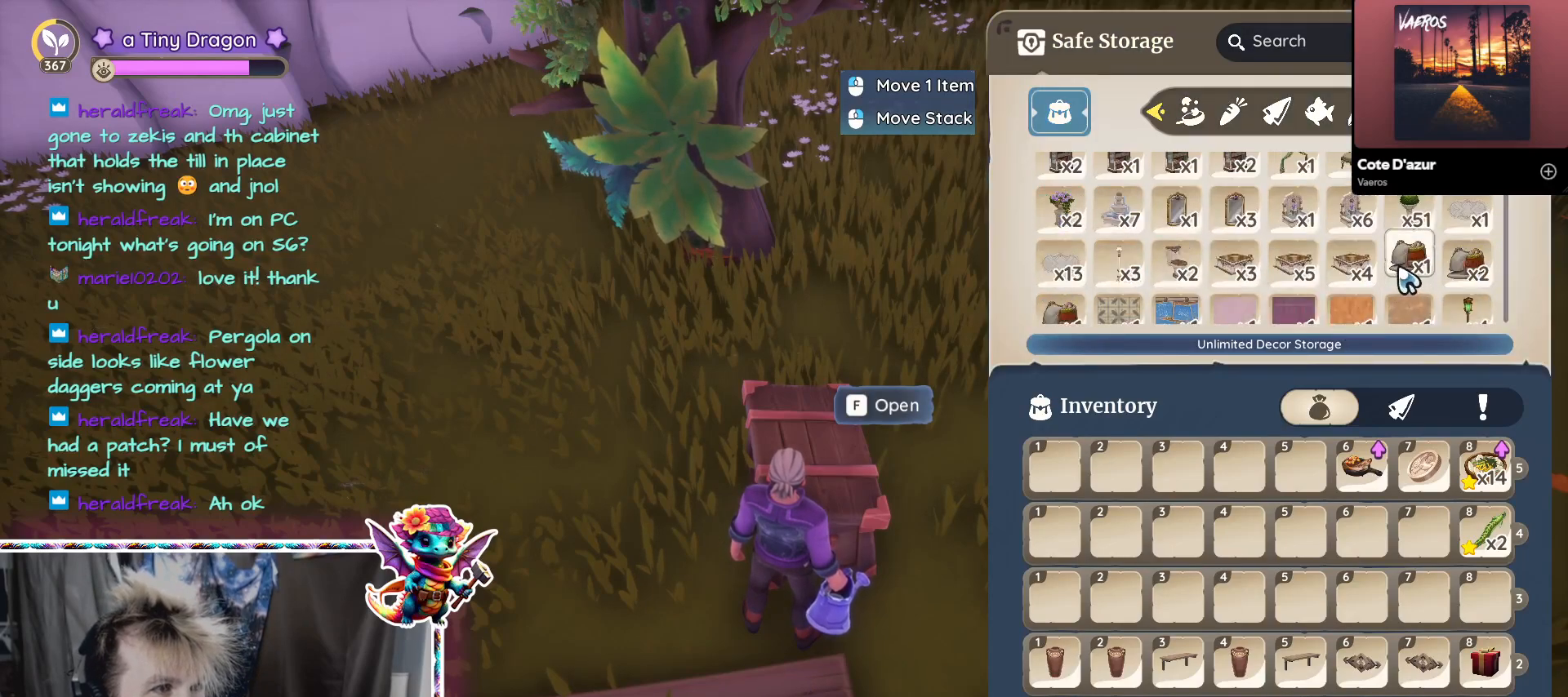
{"keys": [], "mouse": []}
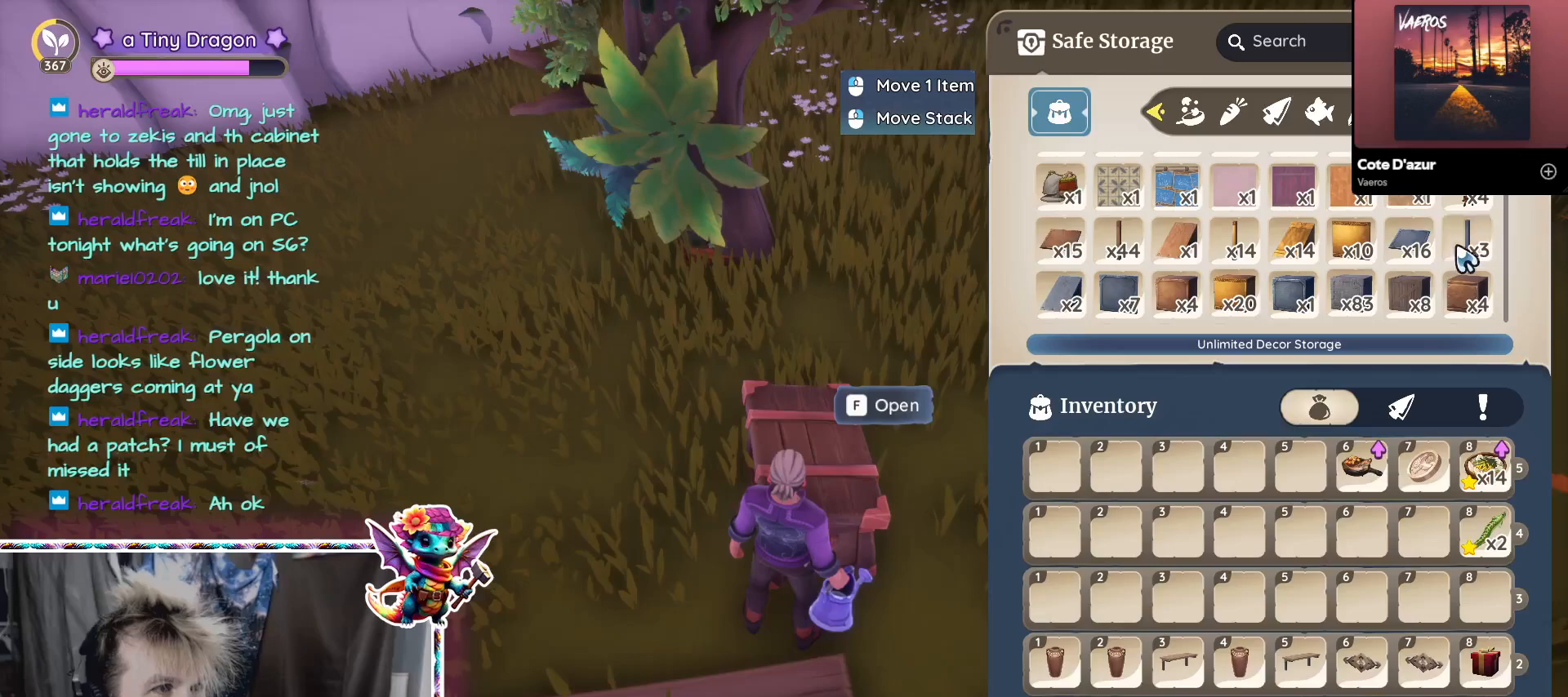
{"keys": [], "mouse": [], "events": []}
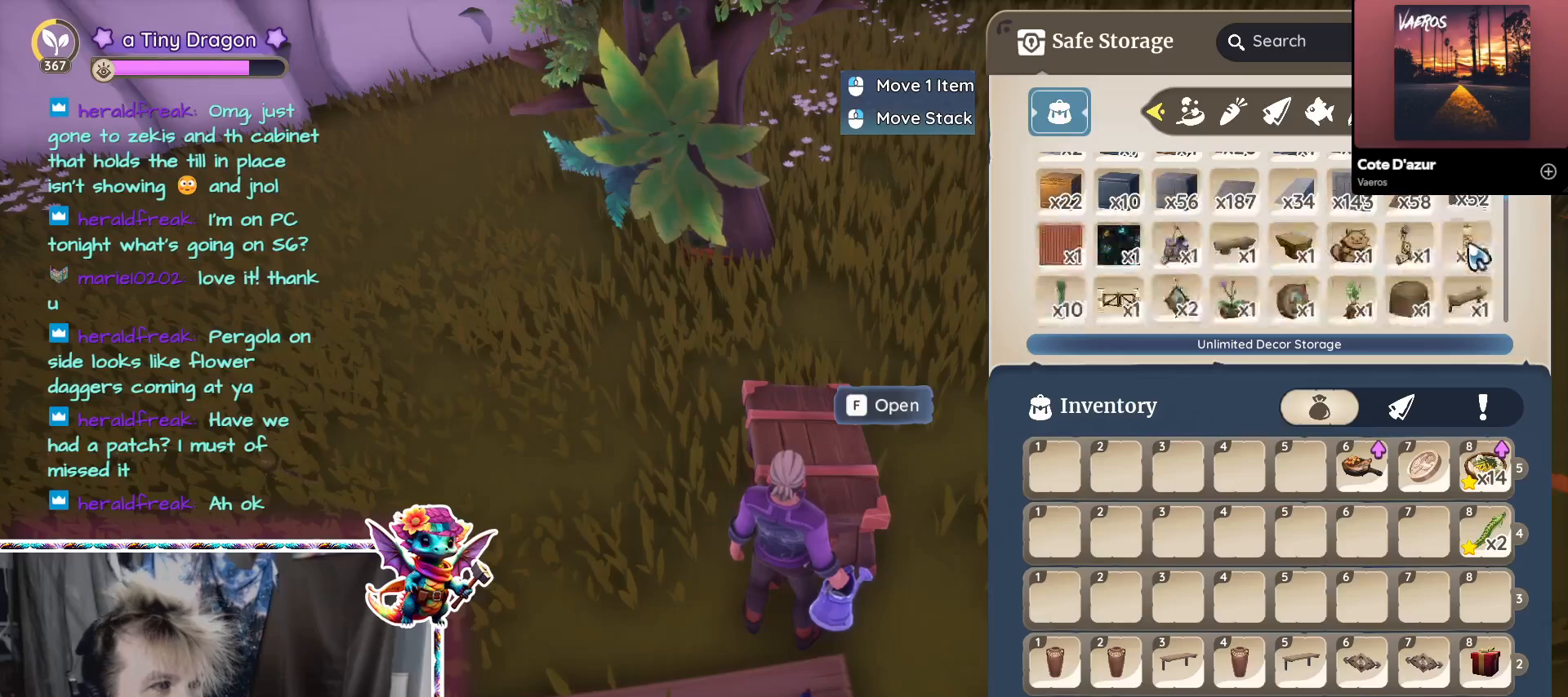
{"keys": [], "mouse": [], "events": []}